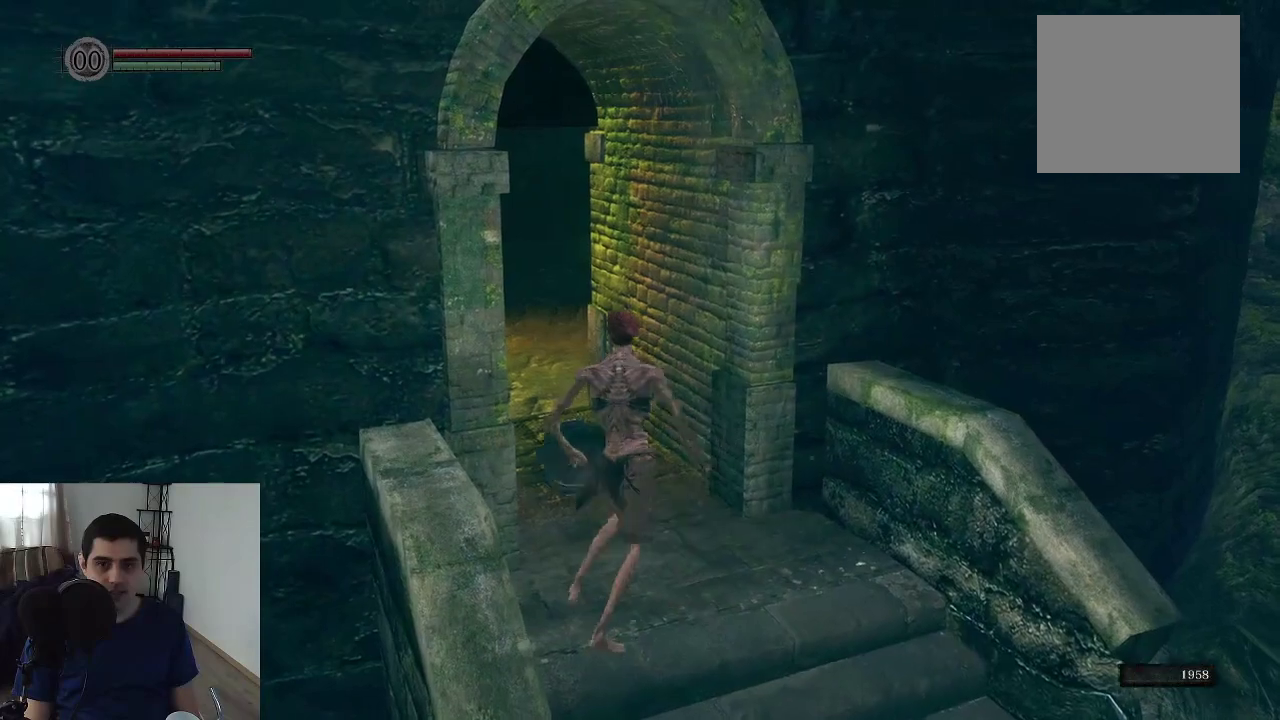
Gameplay with a controller (Xbox layout); each line is a JSON object with the inputs held at the frame after it (dt_ms = milliseconds from this image to that frame). "events" lists button and stick changes between this image and that frame as [ms after this image, input, new state], when the widget could be followed in between. This overlay highlights the sticks when they move; stick clicks (L3 R3) are not distinguishable. Not read: HOME L3 R3.
{"dt_ms": 500, "buttons": [], "left_stick": "center", "right_stick": "up-right", "events": [[183, "right_stick", "center"], [417, "right_stick", "up-right"]]}
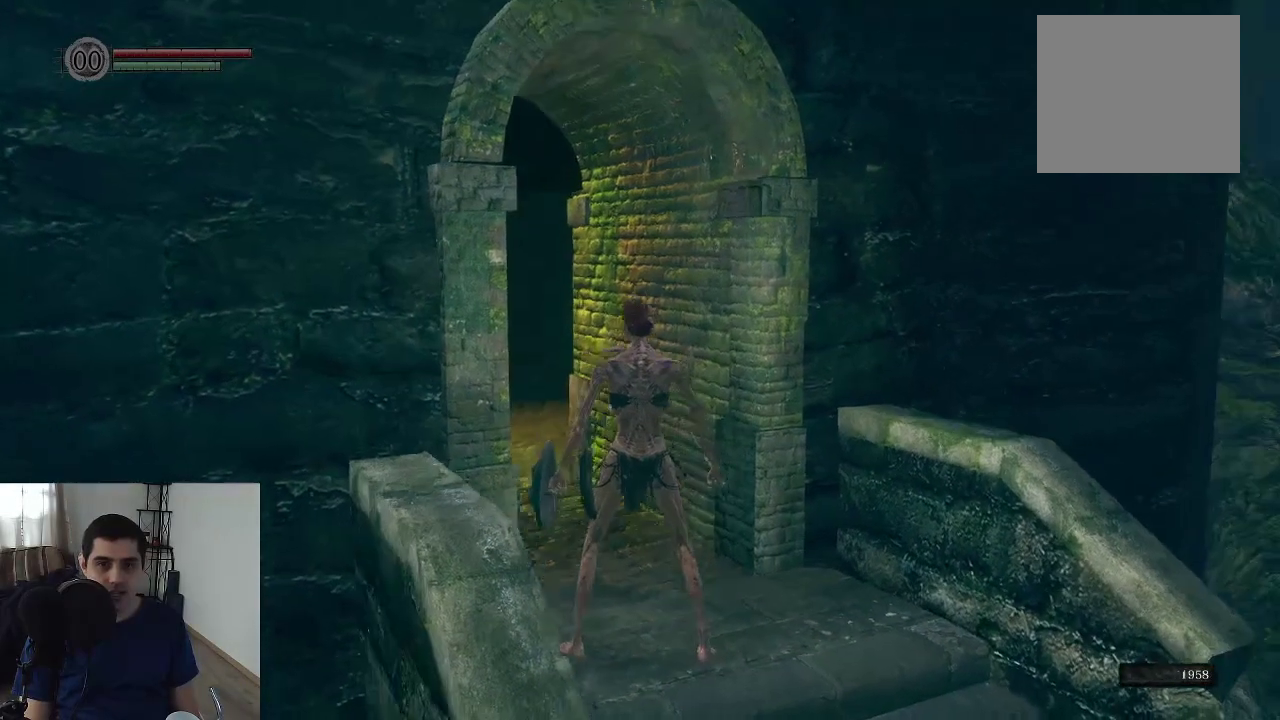
{"dt_ms": 300, "buttons": [], "left_stick": "center", "right_stick": "right", "events": [[67, "right_stick", "center"], [283, "right_stick", "right"]]}
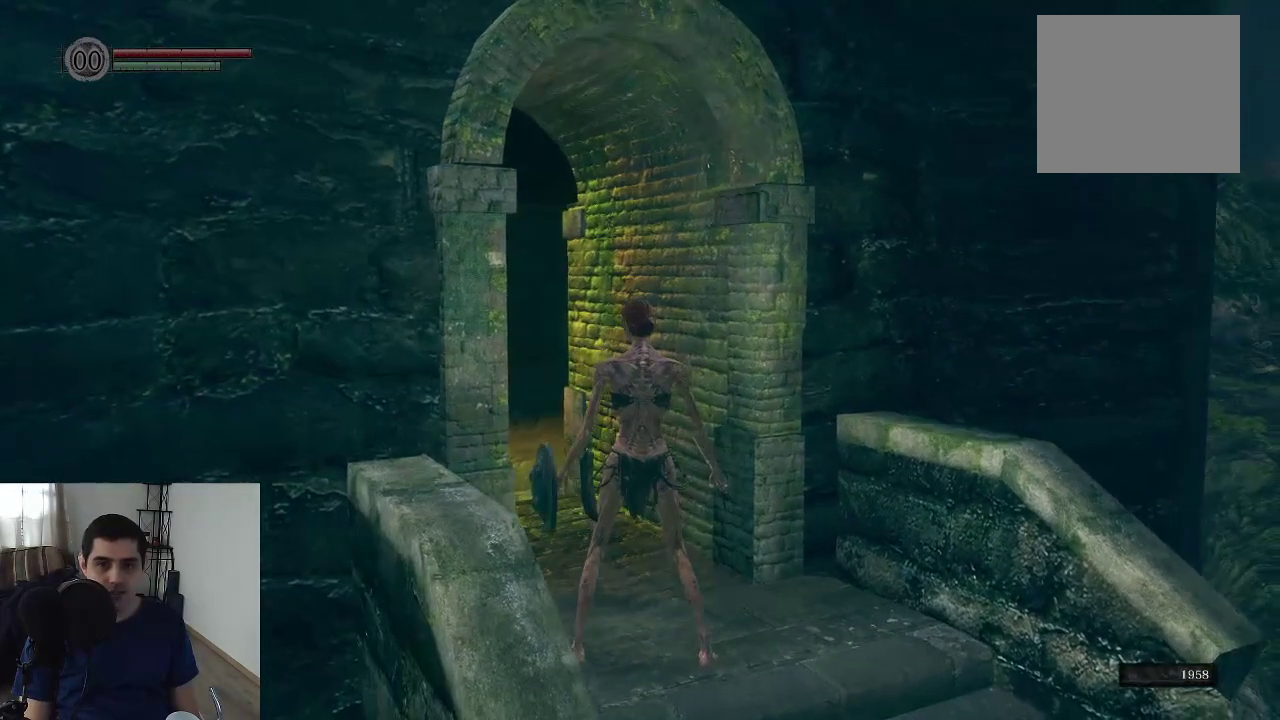
{"dt_ms": 600, "buttons": [], "left_stick": "center", "right_stick": "down"}
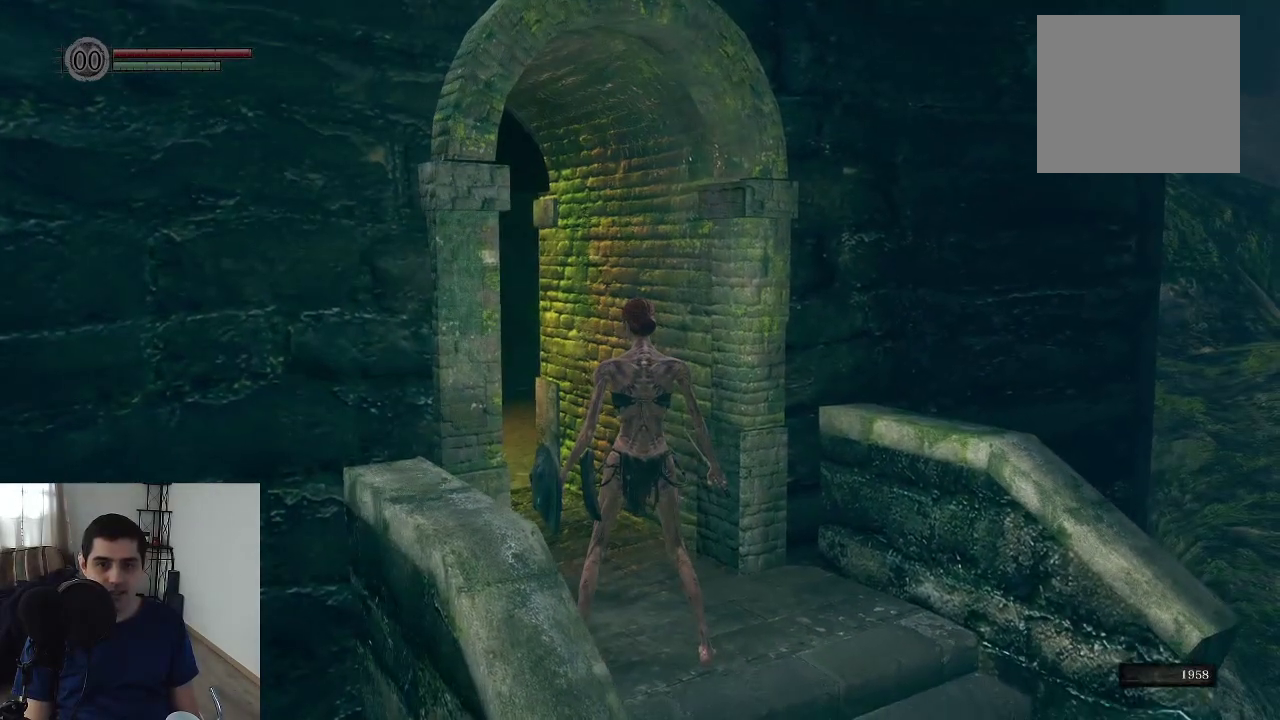
{"dt_ms": 400, "buttons": [], "left_stick": "center", "right_stick": "down"}
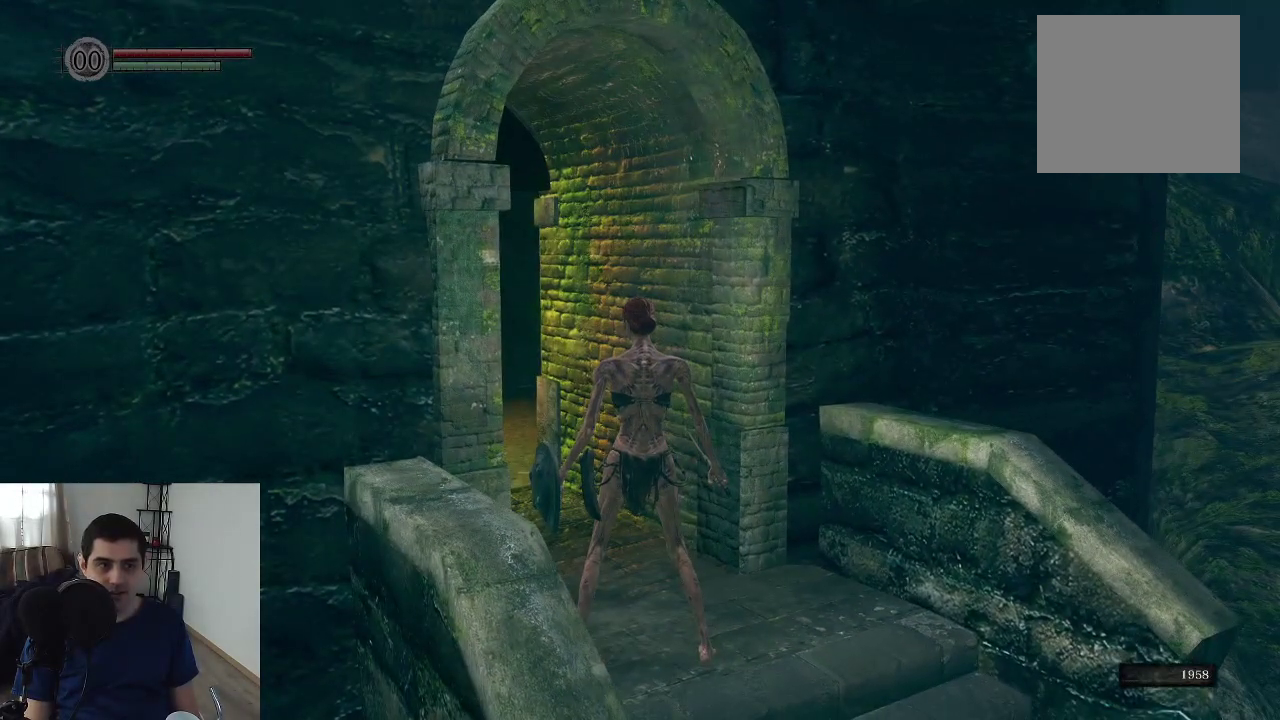
{"dt_ms": 500, "buttons": [], "left_stick": "center", "right_stick": "center"}
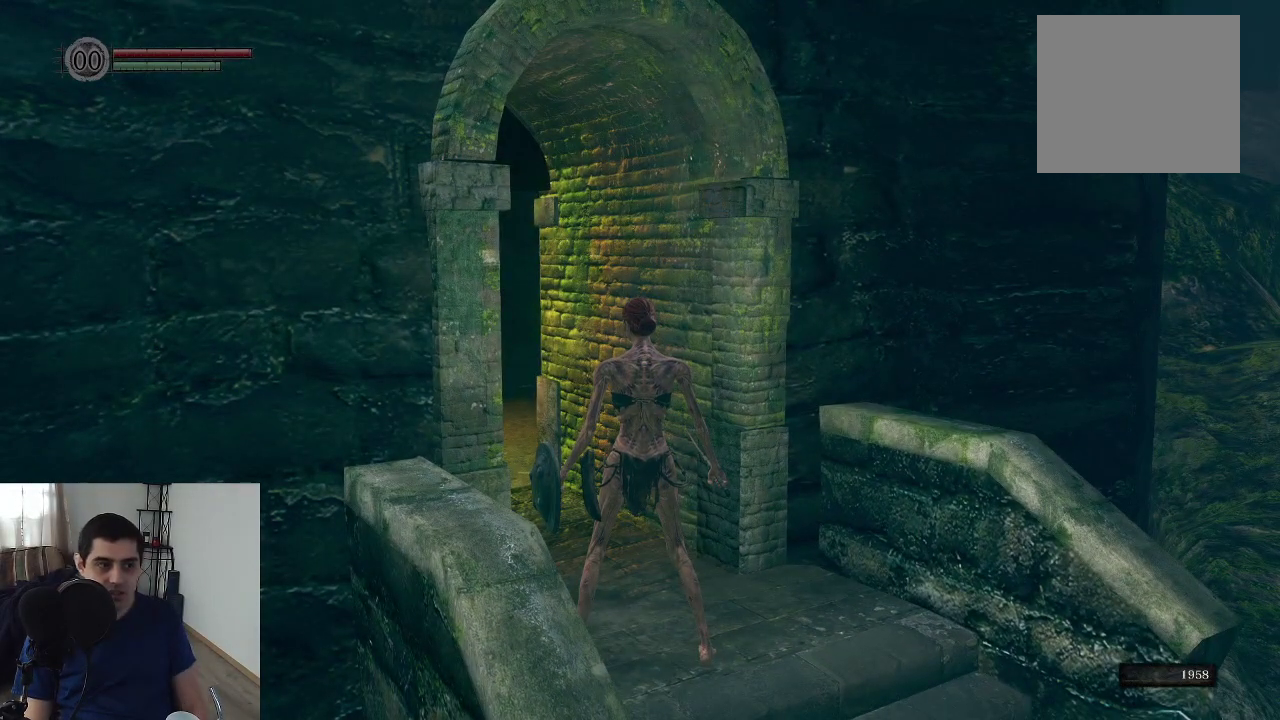
{"dt_ms": 500, "buttons": [], "left_stick": "center", "right_stick": "center"}
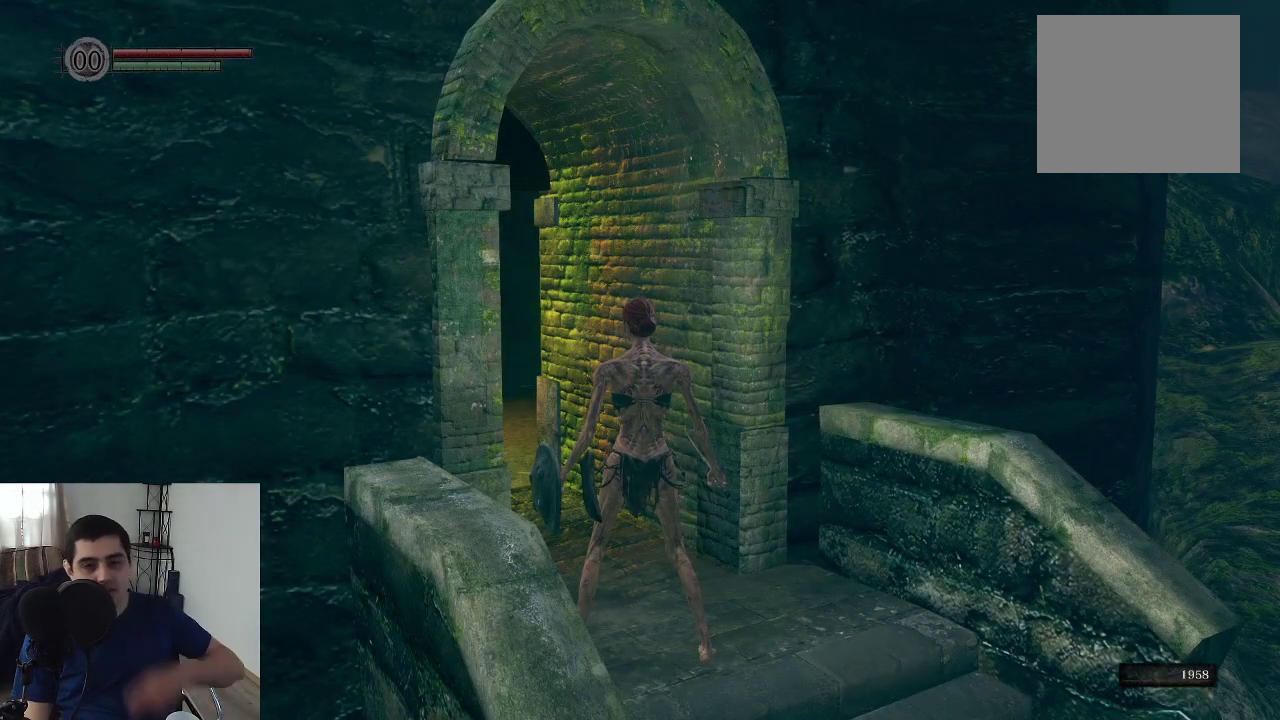
{"dt_ms": 500, "buttons": [], "left_stick": "center", "right_stick": "center"}
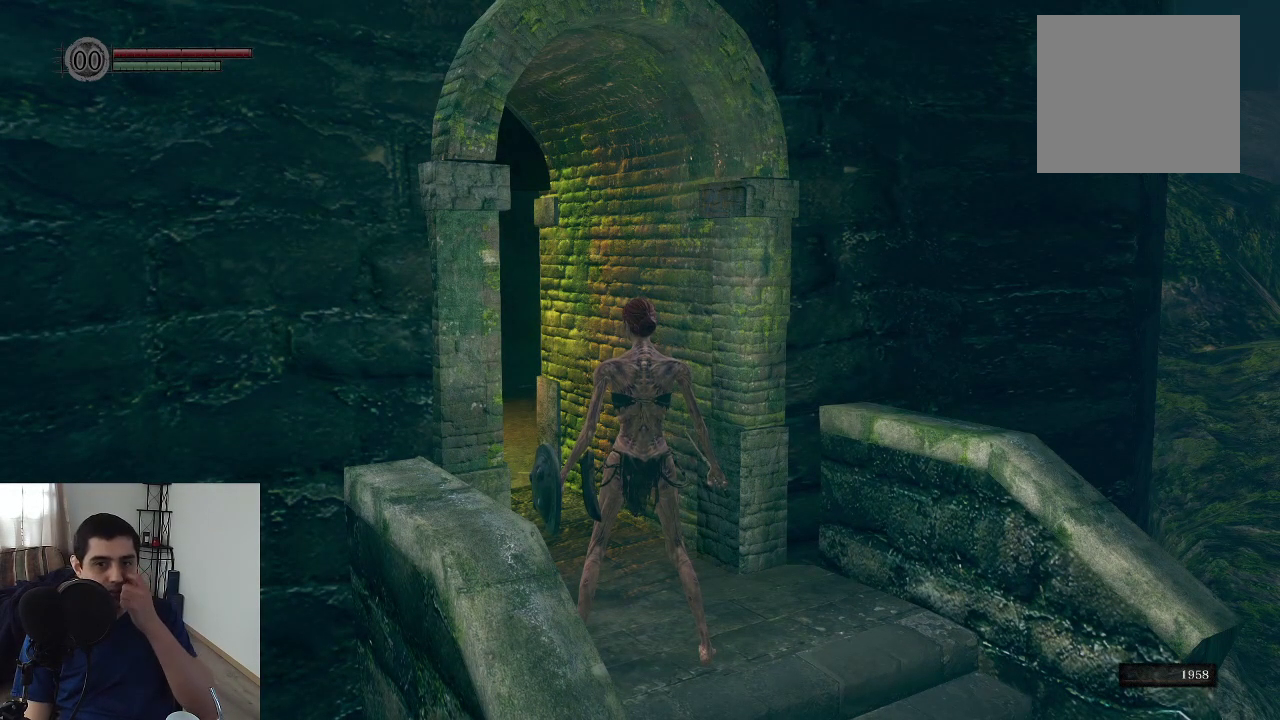
{"dt_ms": 500, "buttons": [], "left_stick": "center", "right_stick": "center"}
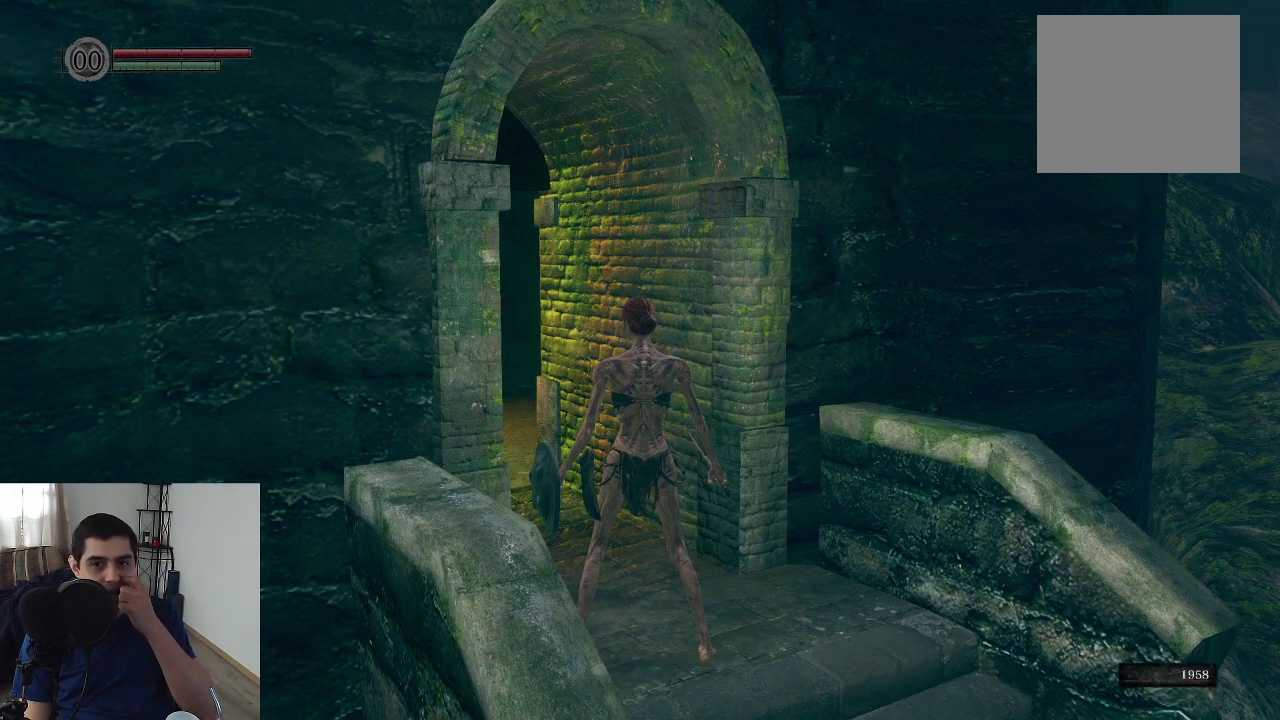
{"dt_ms": 500, "buttons": [], "left_stick": "center", "right_stick": "center"}
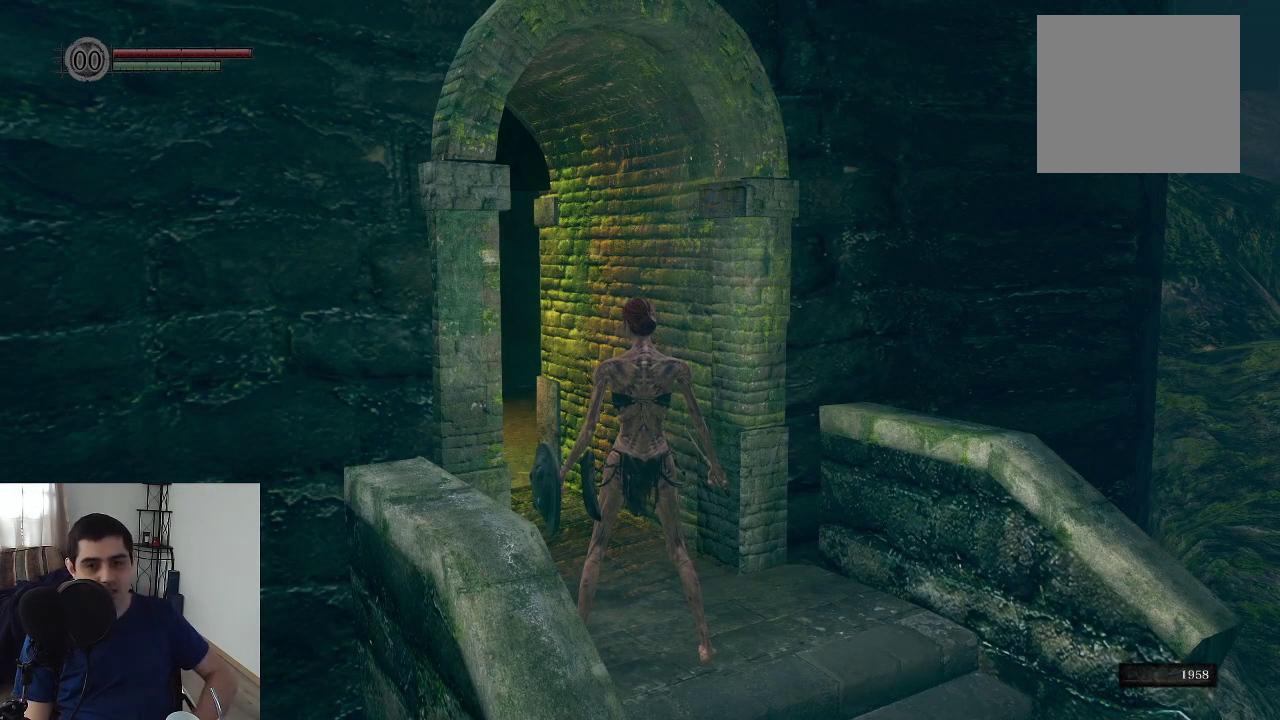
{"dt_ms": 500, "buttons": [], "left_stick": "center", "right_stick": "center"}
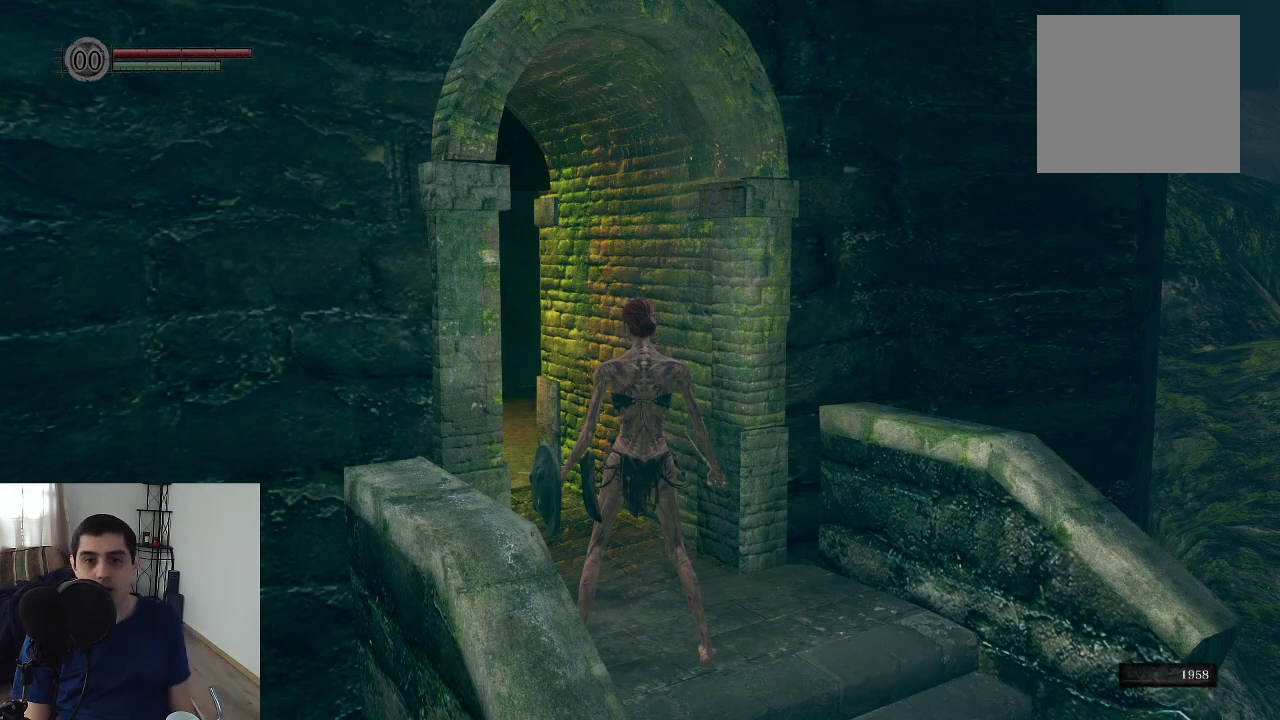
{"dt_ms": 700, "buttons": [], "left_stick": "center", "right_stick": "left", "events": [[17, "left_stick", "right"], [67, "left_stick", "center"], [633, "right_stick", "left"]]}
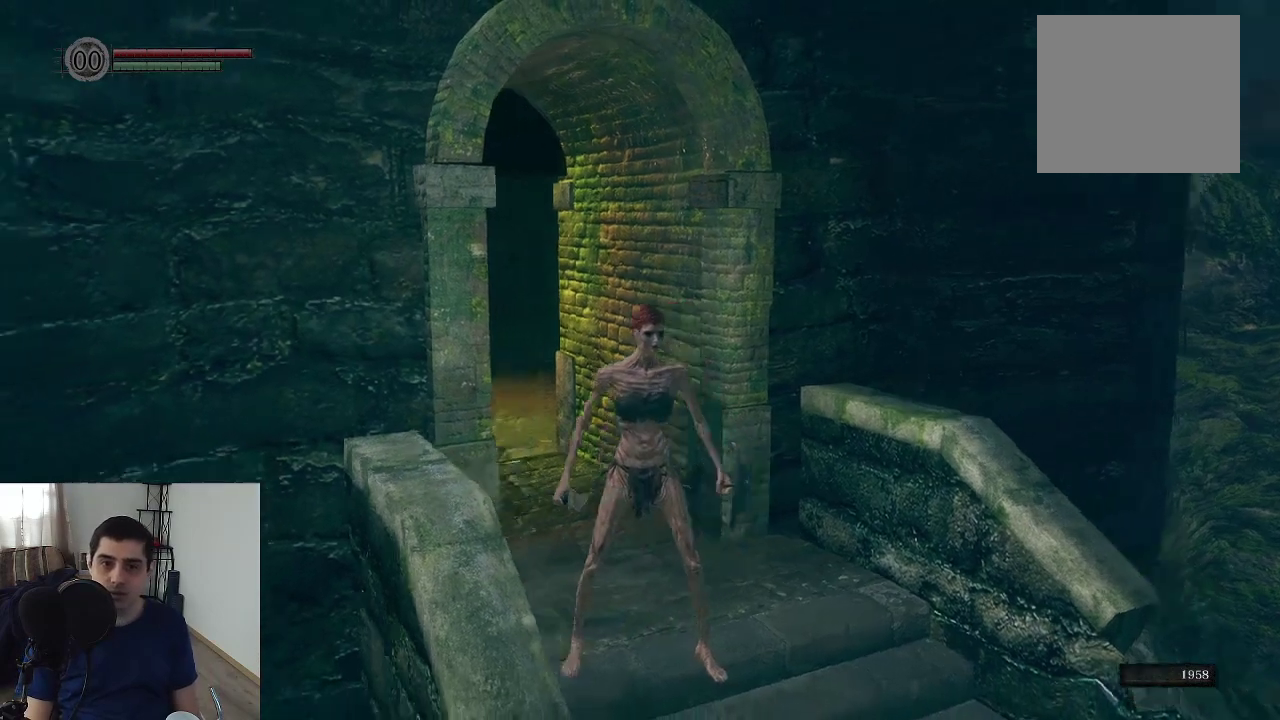
{"dt_ms": 300, "buttons": [], "left_stick": "center", "right_stick": "center", "events": [[100, "right_stick", "center"]]}
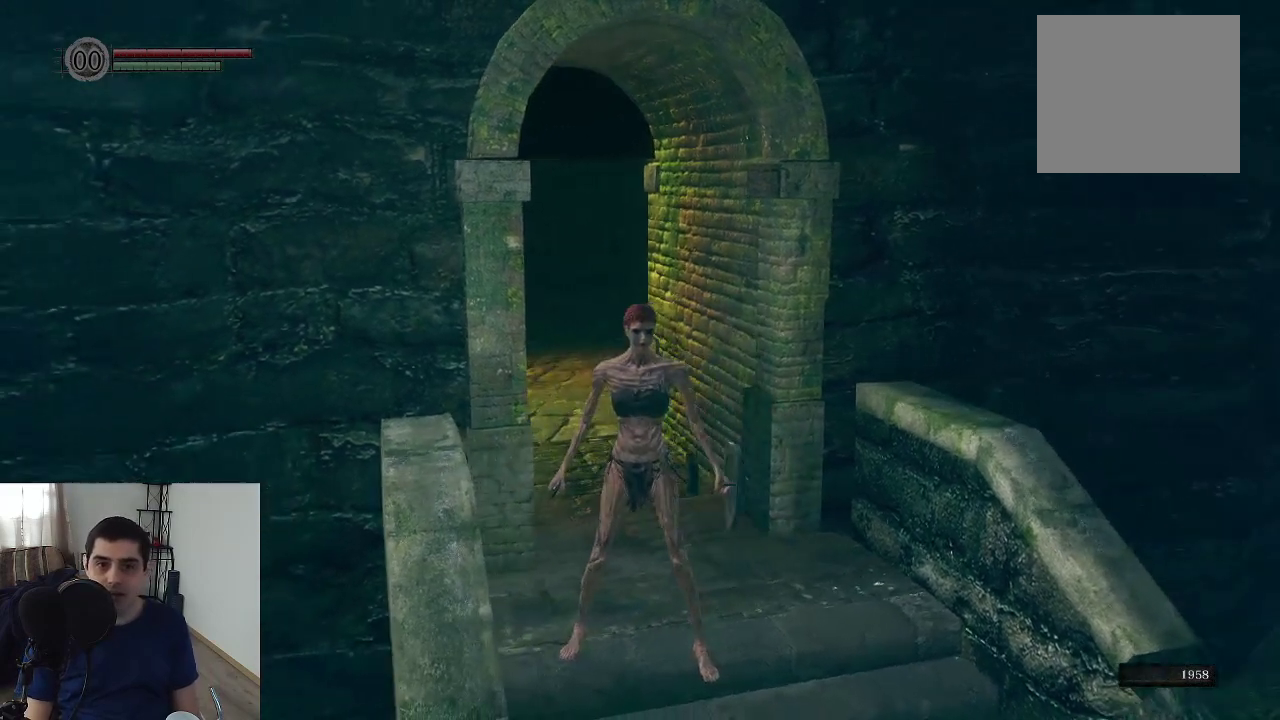
{"dt_ms": 500, "buttons": [], "left_stick": "center", "right_stick": "center"}
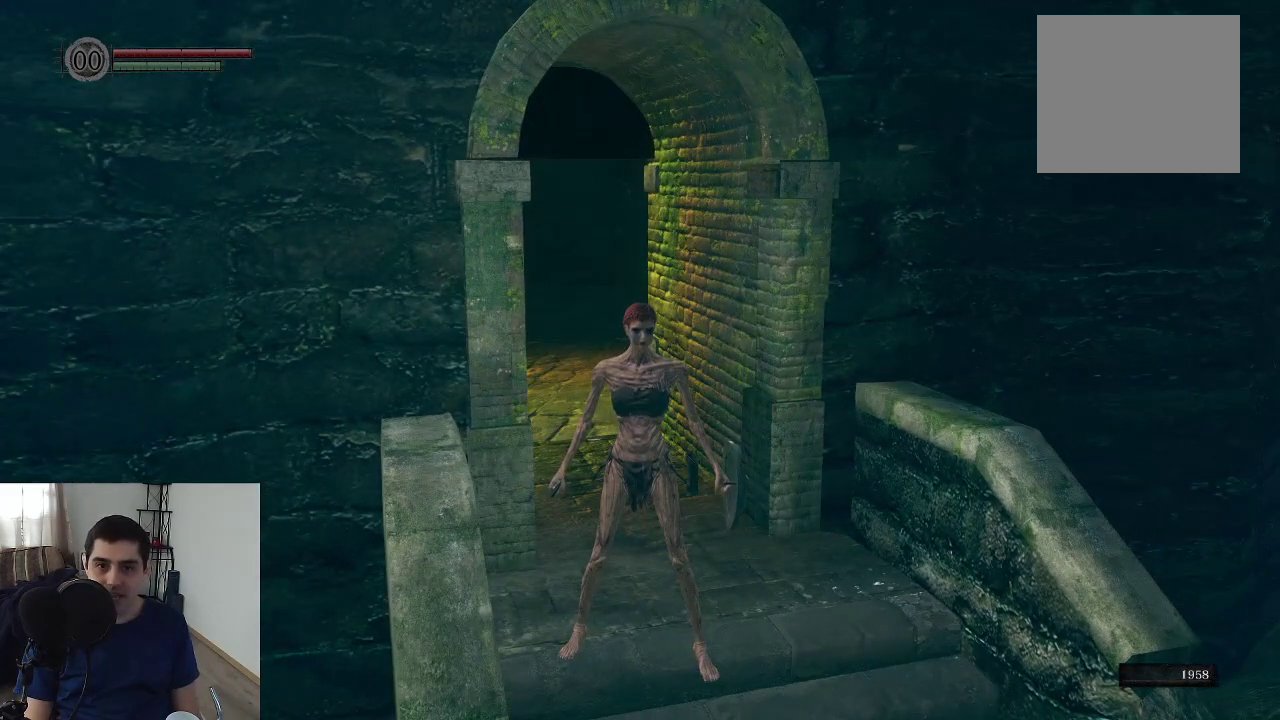
{"dt_ms": 500, "buttons": [], "left_stick": "center", "right_stick": "center"}
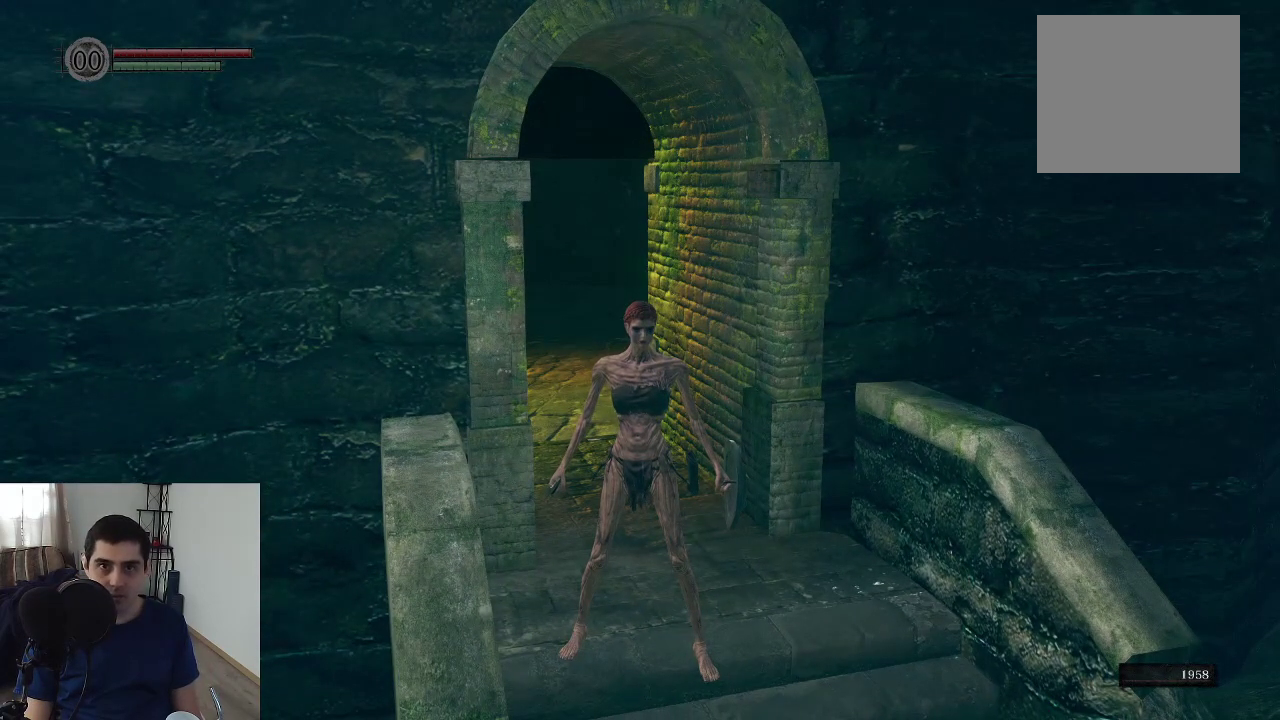
{"dt_ms": 500, "buttons": [], "left_stick": "center", "right_stick": "center"}
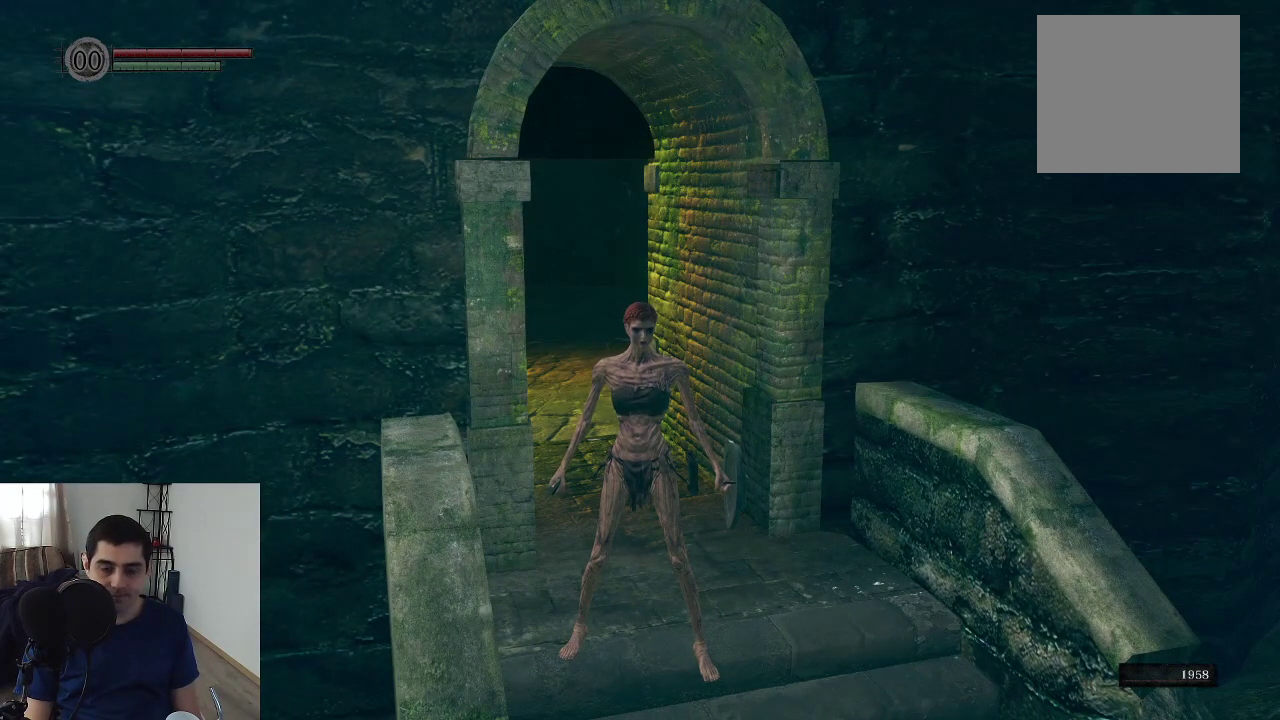
{"dt_ms": 500, "buttons": [], "left_stick": "center", "right_stick": "center"}
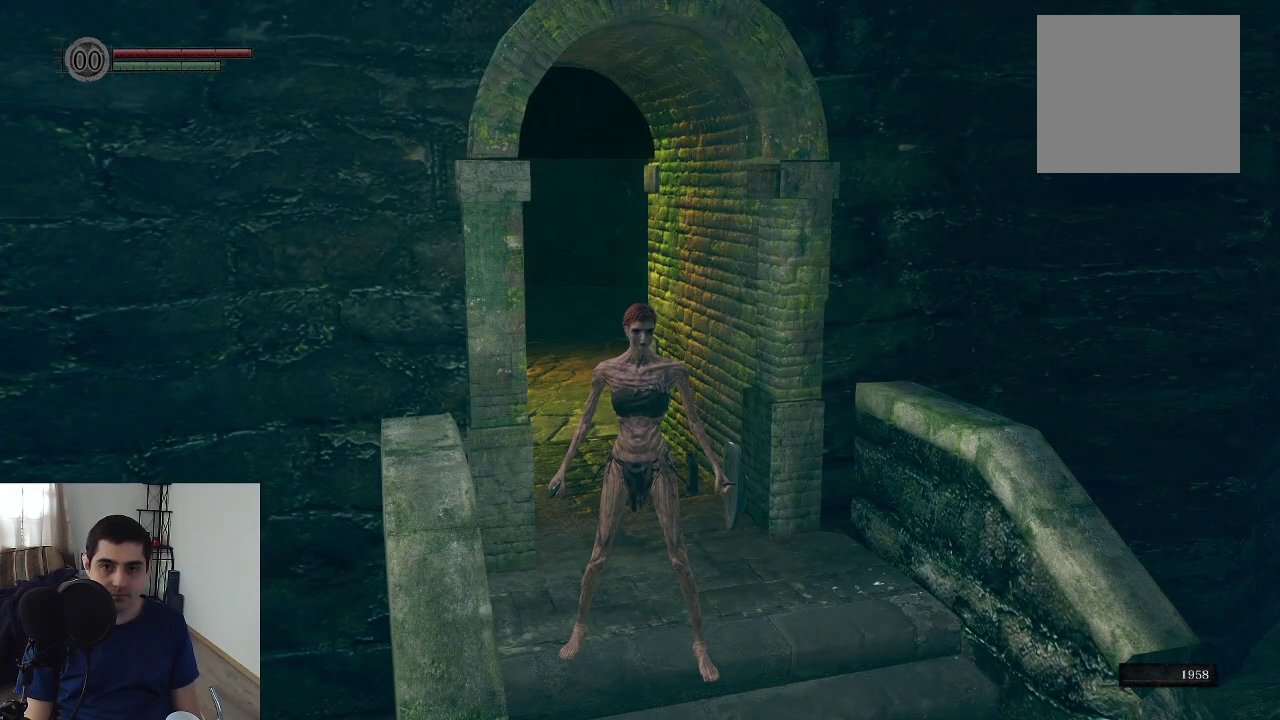
{"dt_ms": 500, "buttons": [], "left_stick": "center", "right_stick": "center"}
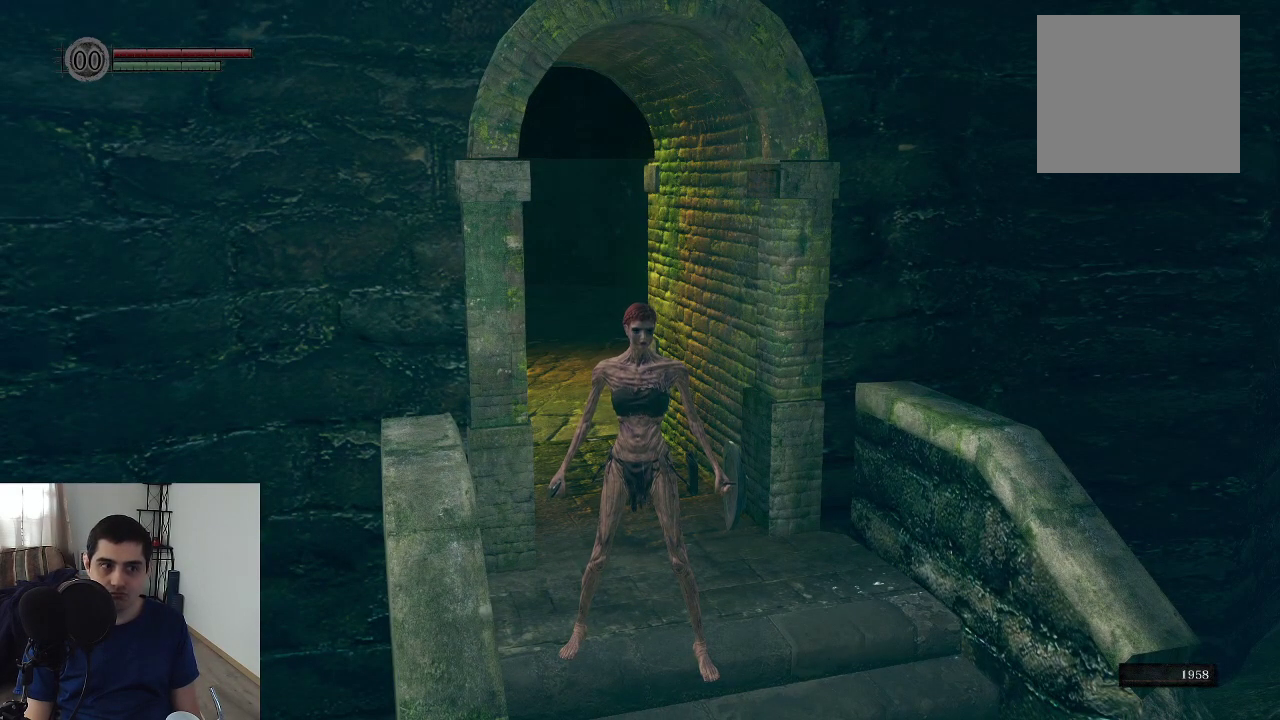
{"dt_ms": 500, "buttons": [], "left_stick": "center", "right_stick": "center"}
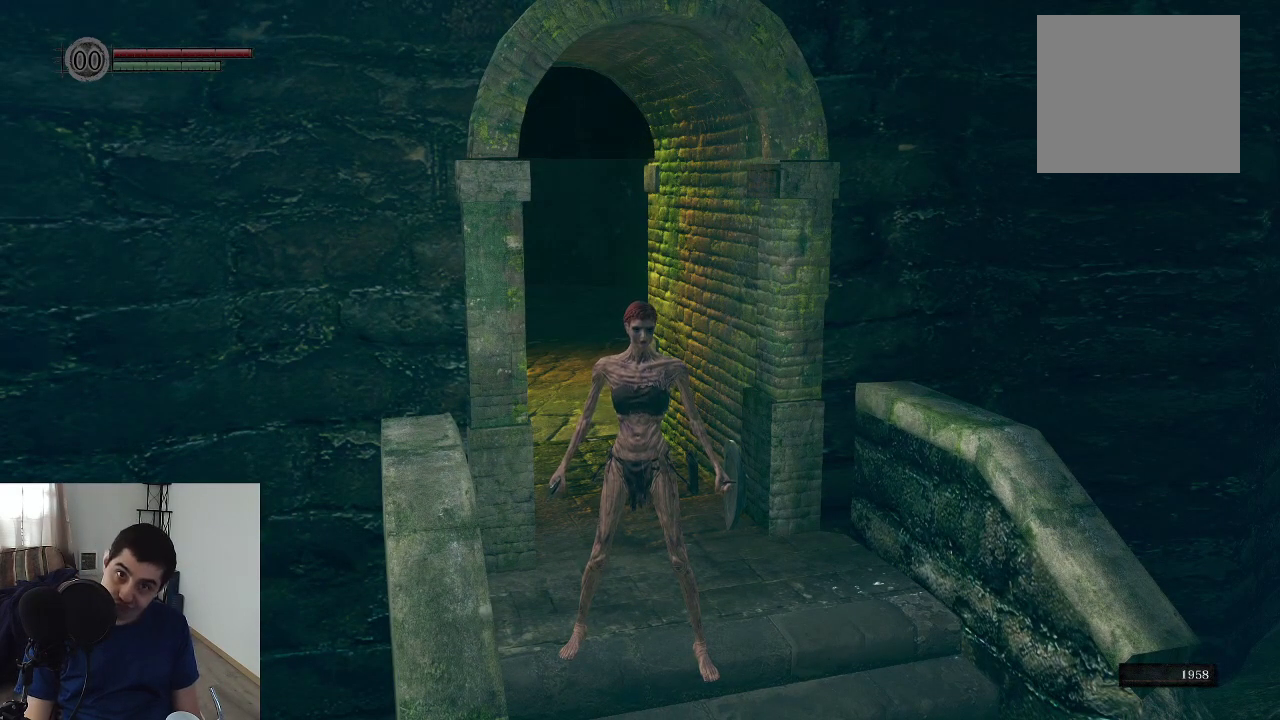
{"dt_ms": 500, "buttons": [], "left_stick": "center", "right_stick": "center"}
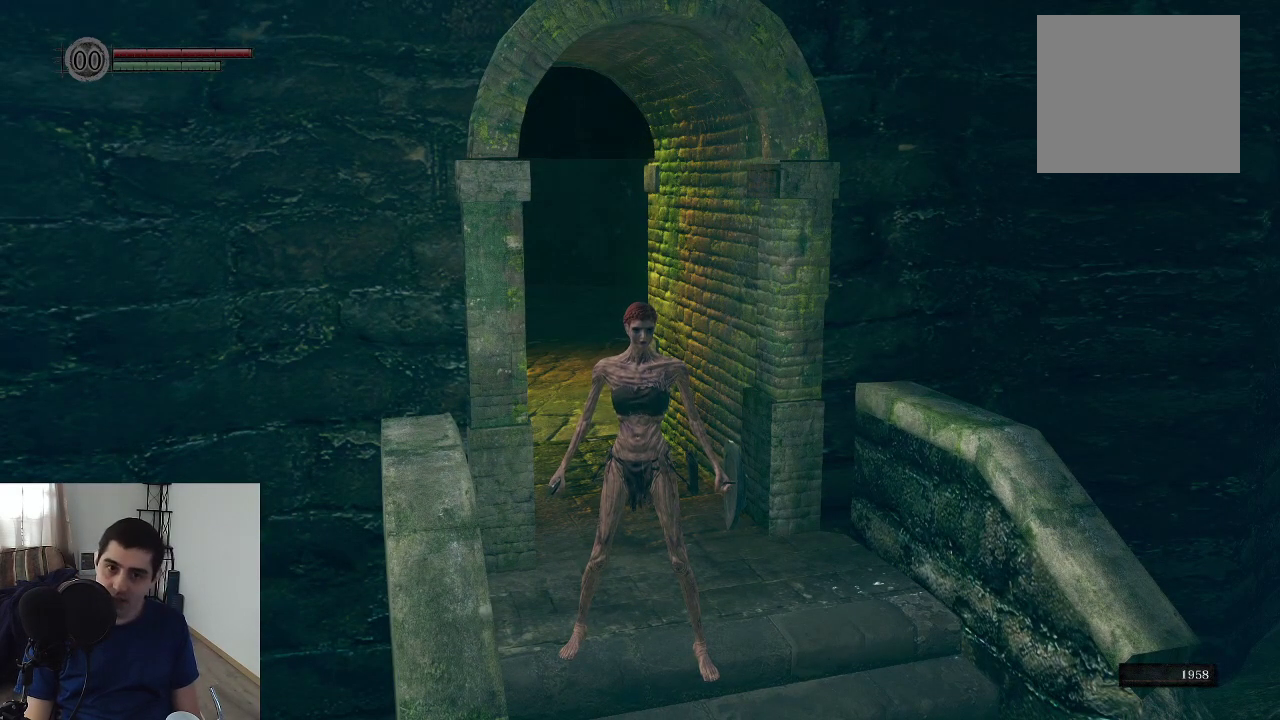
{"dt_ms": 500, "buttons": [], "left_stick": "up", "right_stick": "center", "events": [[50, "right_stick", "left"], [183, "right_stick", "center"], [417, "left_stick", "up"]]}
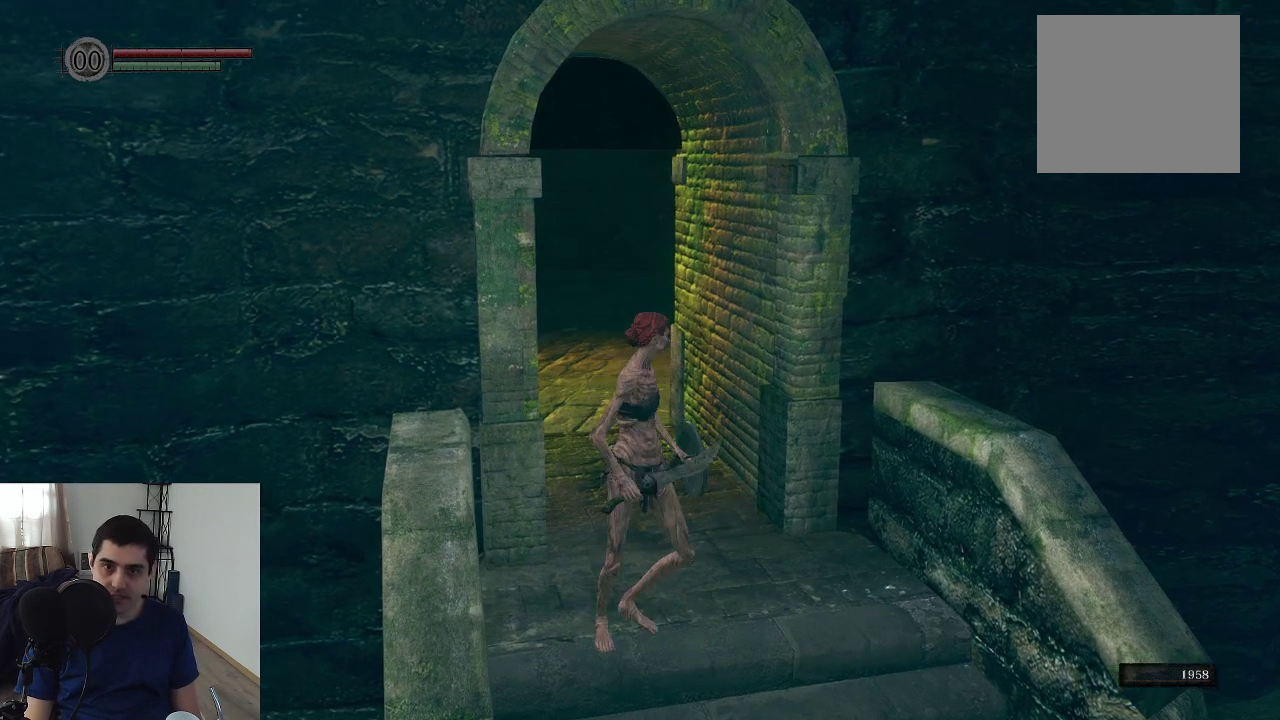
{"dt_ms": 500, "buttons": [], "left_stick": "up", "right_stick": "center"}
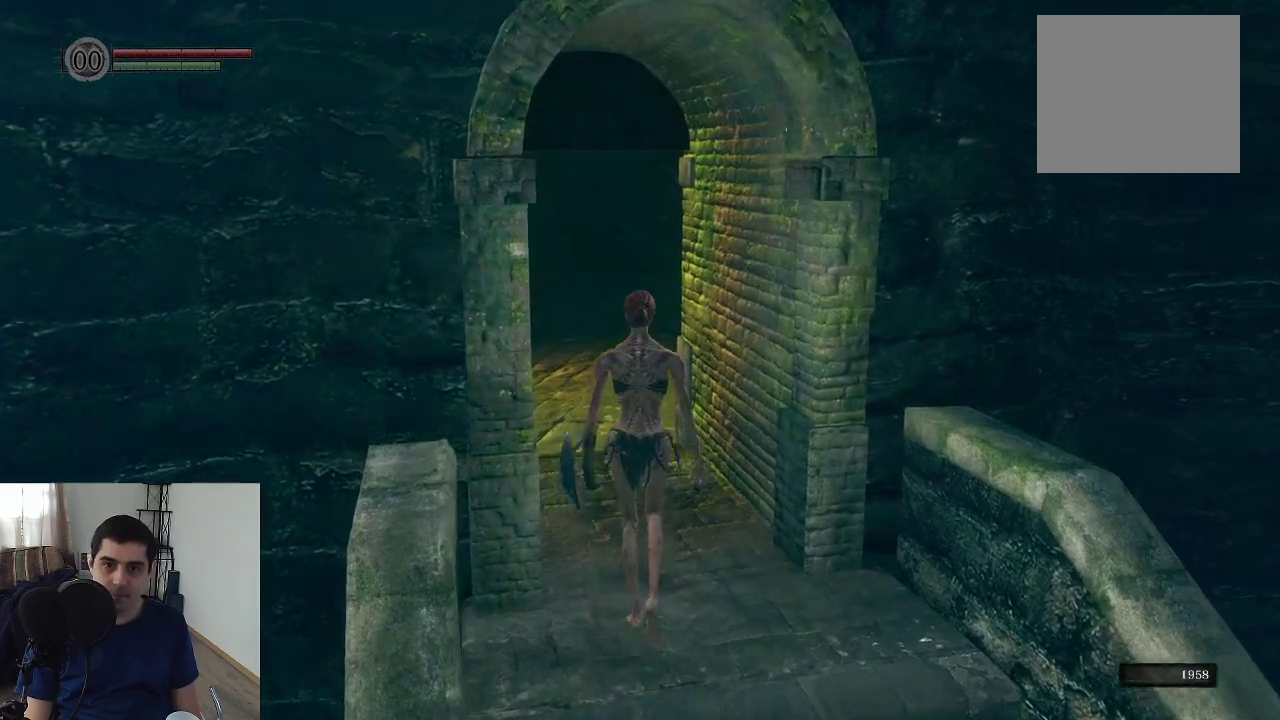
{"dt_ms": 700, "buttons": [], "left_stick": "up", "right_stick": "left", "events": [[83, "right_stick", "left"], [233, "right_stick", "center"], [550, "right_stick", "left"]]}
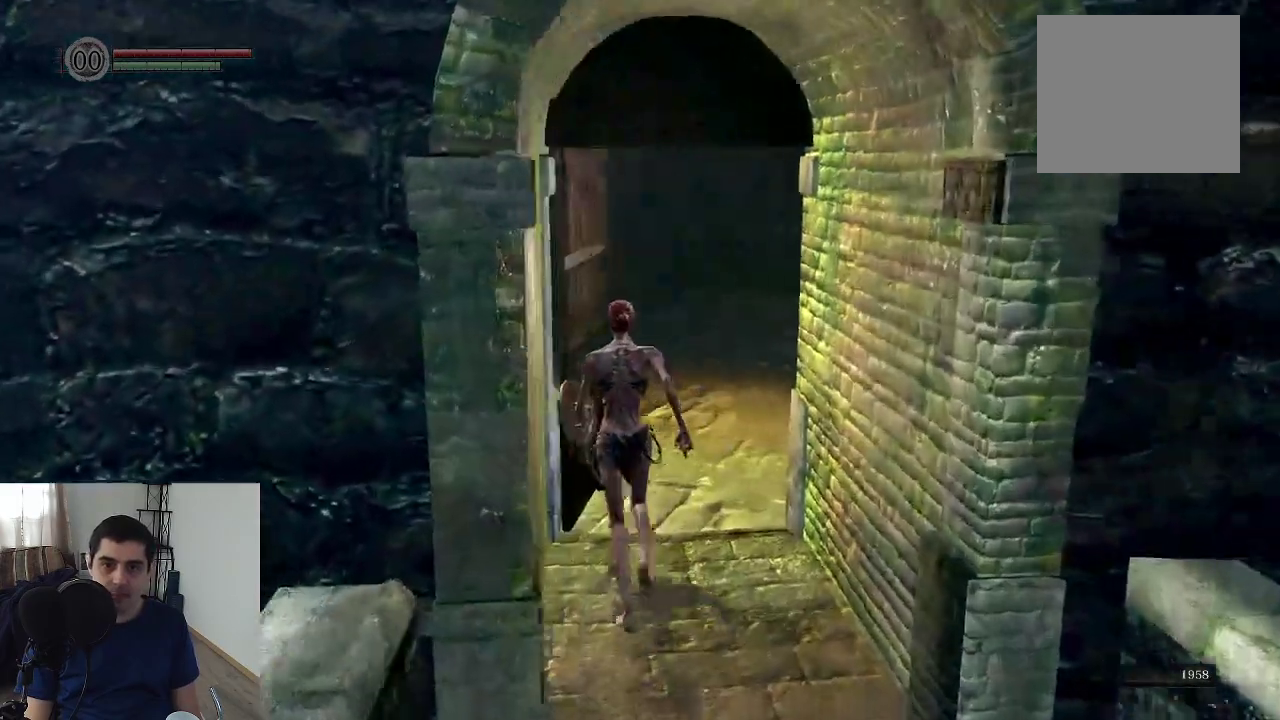
{"dt_ms": 400, "buttons": [], "left_stick": "up", "right_stick": "center", "events": [[33, "right_stick", "center"]]}
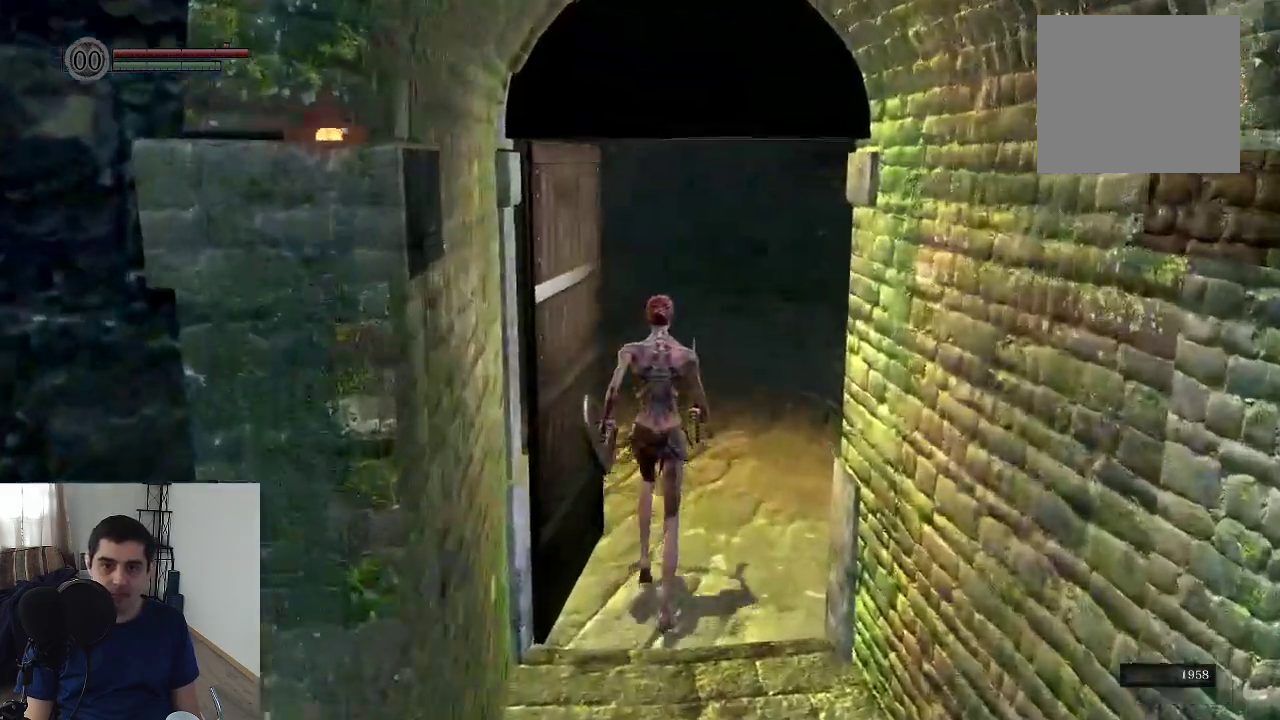
{"dt_ms": 400, "buttons": [], "left_stick": "down", "right_stick": "center", "events": [[233, "left_stick", "right"], [317, "left_stick", "down"]]}
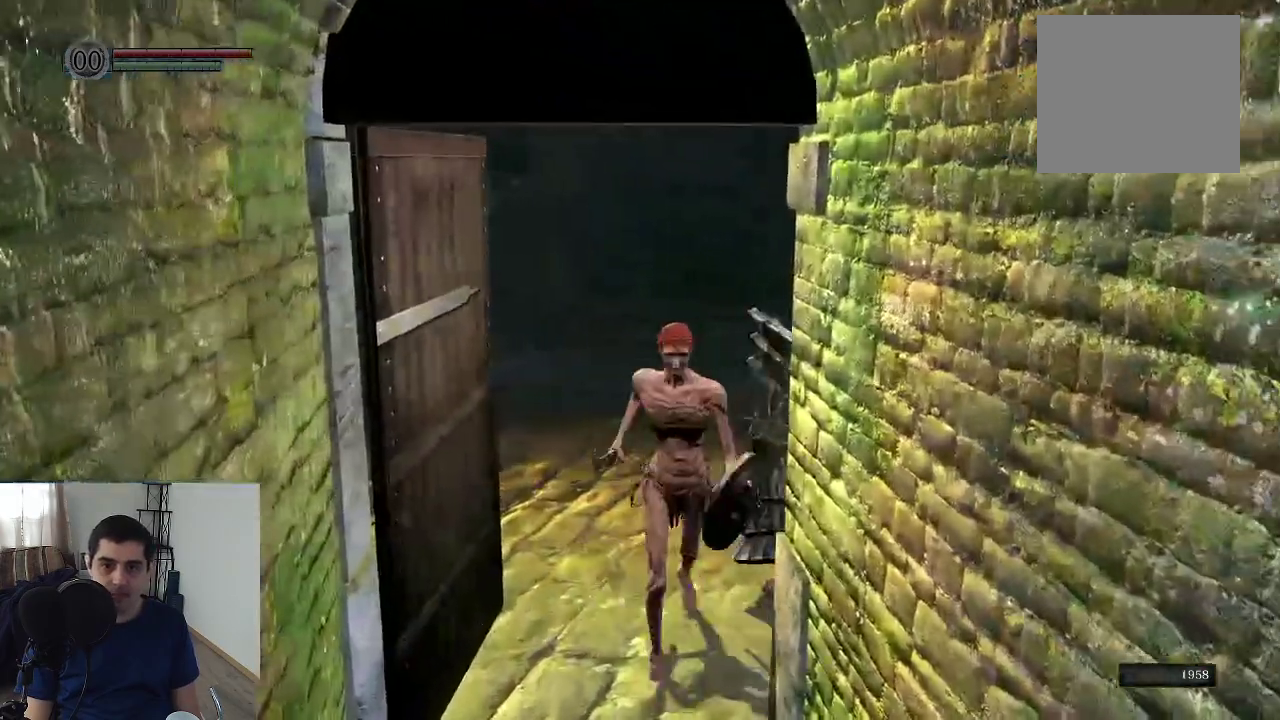
{"dt_ms": 500, "buttons": [], "left_stick": "down", "right_stick": "center"}
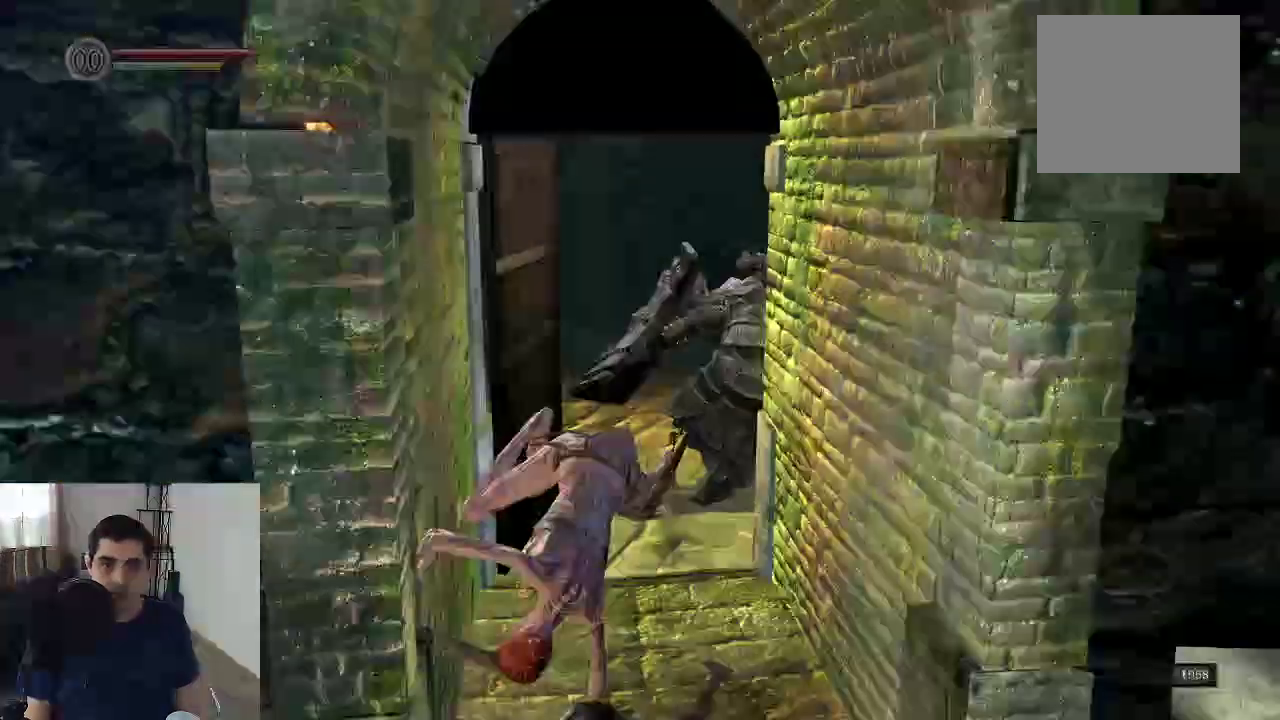
{"dt_ms": 500, "buttons": [], "left_stick": "center", "right_stick": "up"}
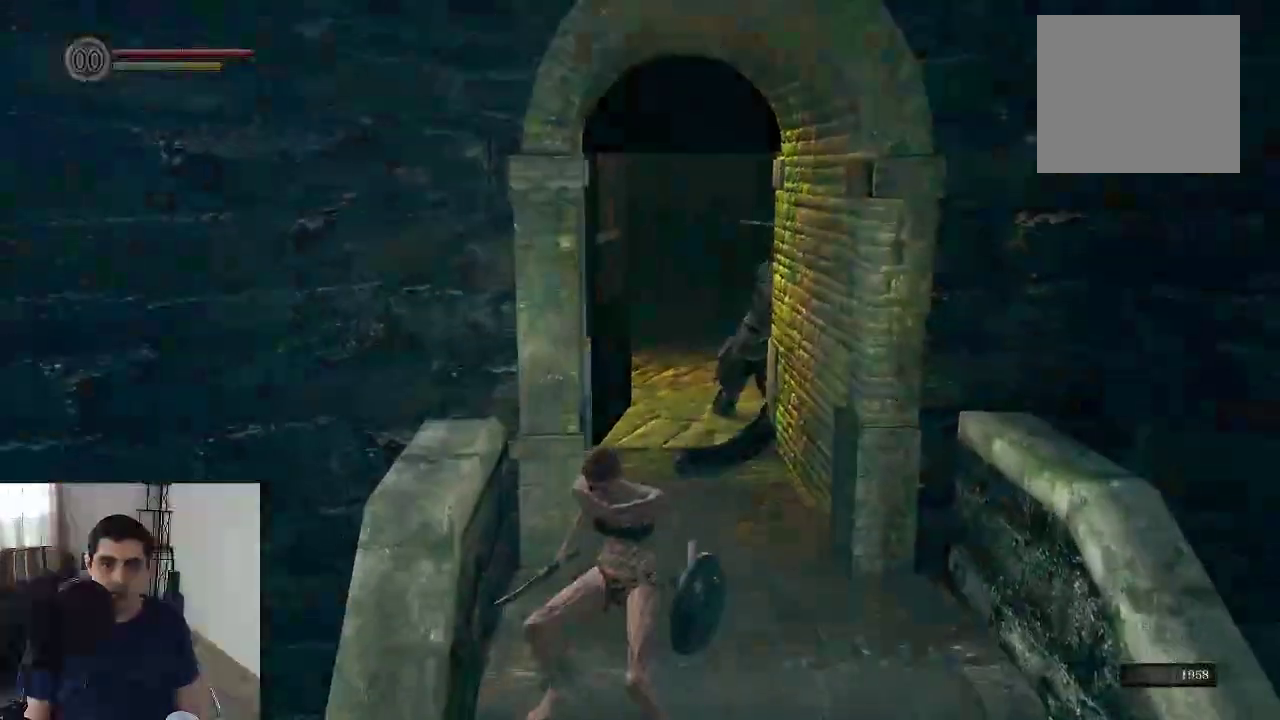
{"dt_ms": 500, "buttons": [], "left_stick": "down", "right_stick": "center"}
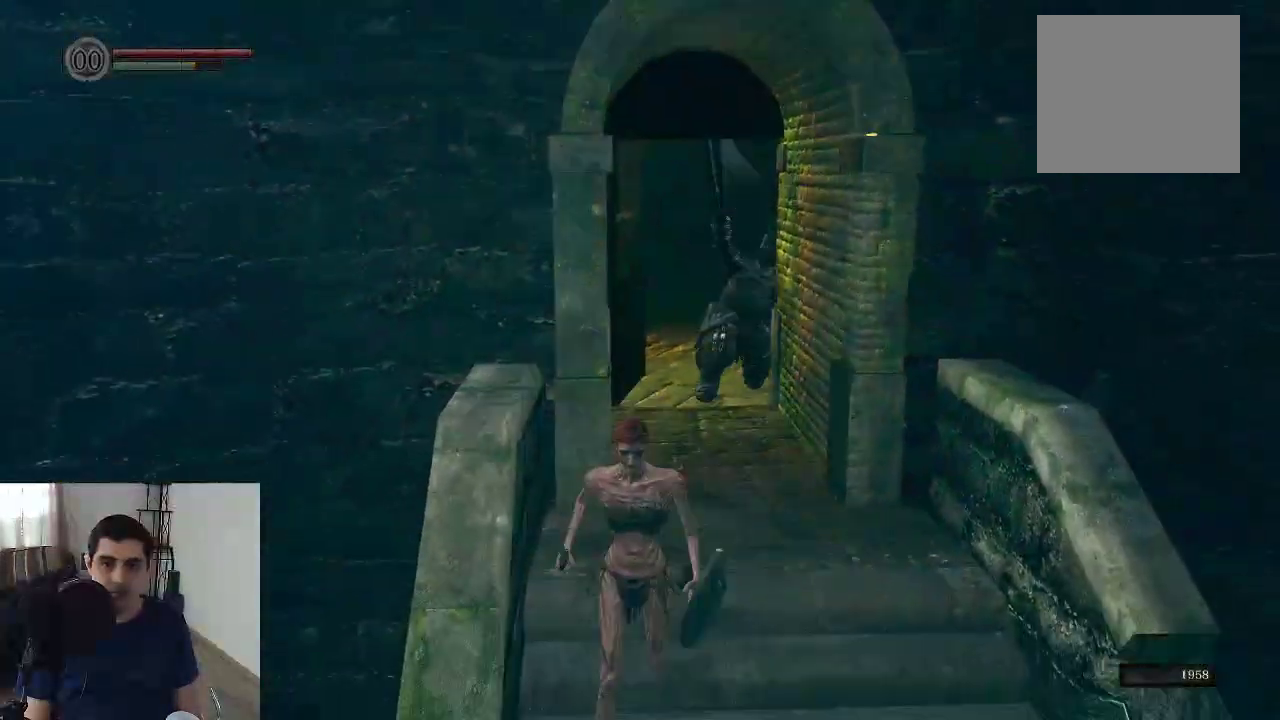
{"dt_ms": 300, "buttons": [], "left_stick": "up-right", "right_stick": "center", "events": [[200, "left_stick", "right"], [283, "left_stick", "up-right"]]}
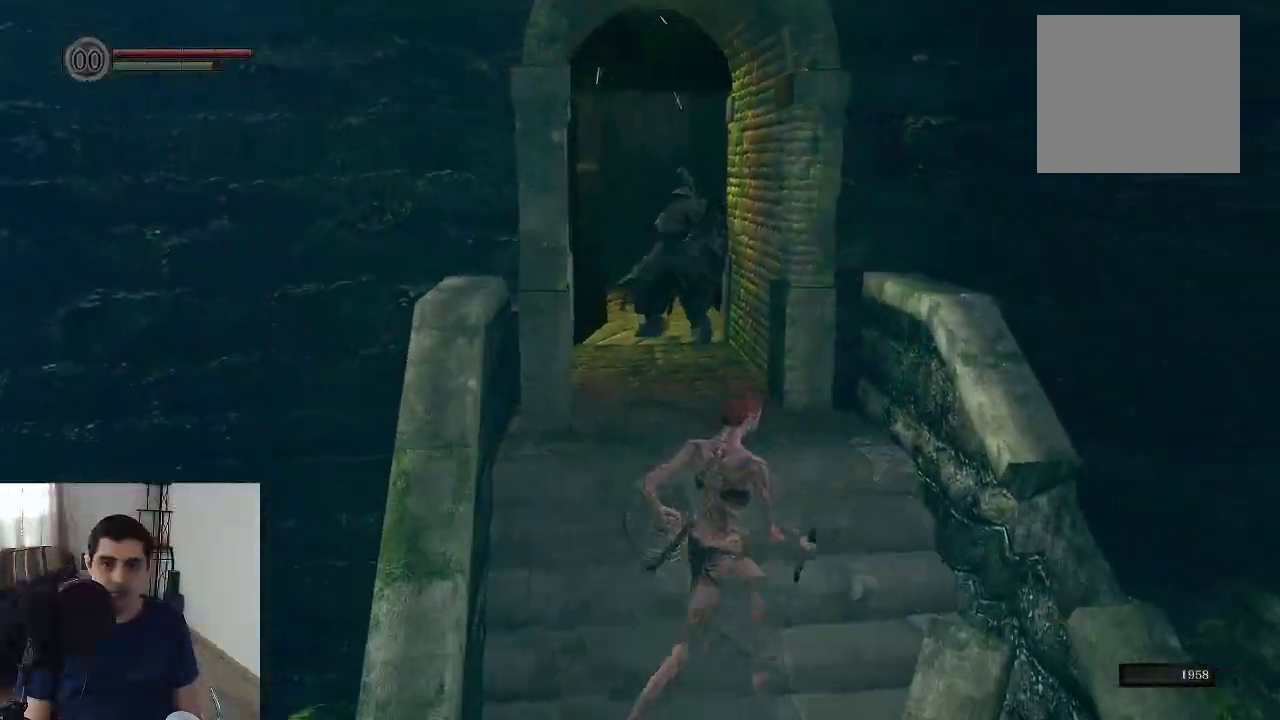
{"dt_ms": 900, "buttons": [], "left_stick": "up", "right_stick": "center", "events": [[83, "left_stick", "up"]]}